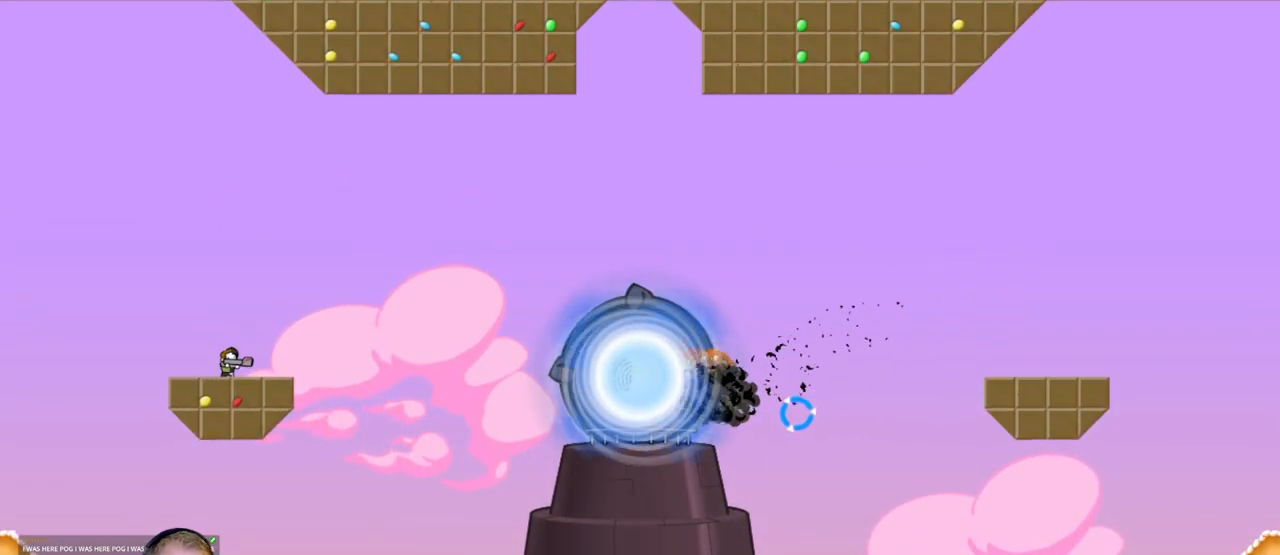
Gameplay with keyboard and mouse; each line is a JSON object with the keys and mouse buttons held at the frame after it. "events" lists presses ("down") and releases ("up") of "a", "d", "escape", "s", "w", "mouse_left" and "mouse_right" between this image and that frame as [ms after this image, input, new state], when the widget could be followed in between. "mouse_left", "mouse_right" = the "left", "right" buttons of the "mouse" list. No other keys are recorded. Mouse movement is not recorded.
{"keys": [], "mouse": [], "events": []}
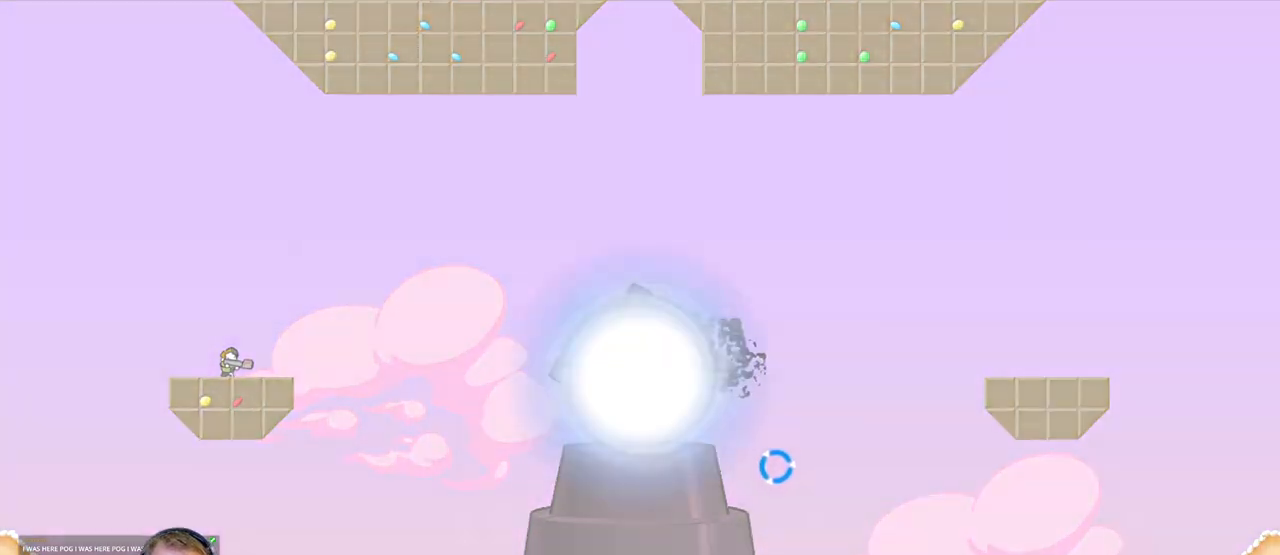
{"keys": [], "mouse": [], "events": []}
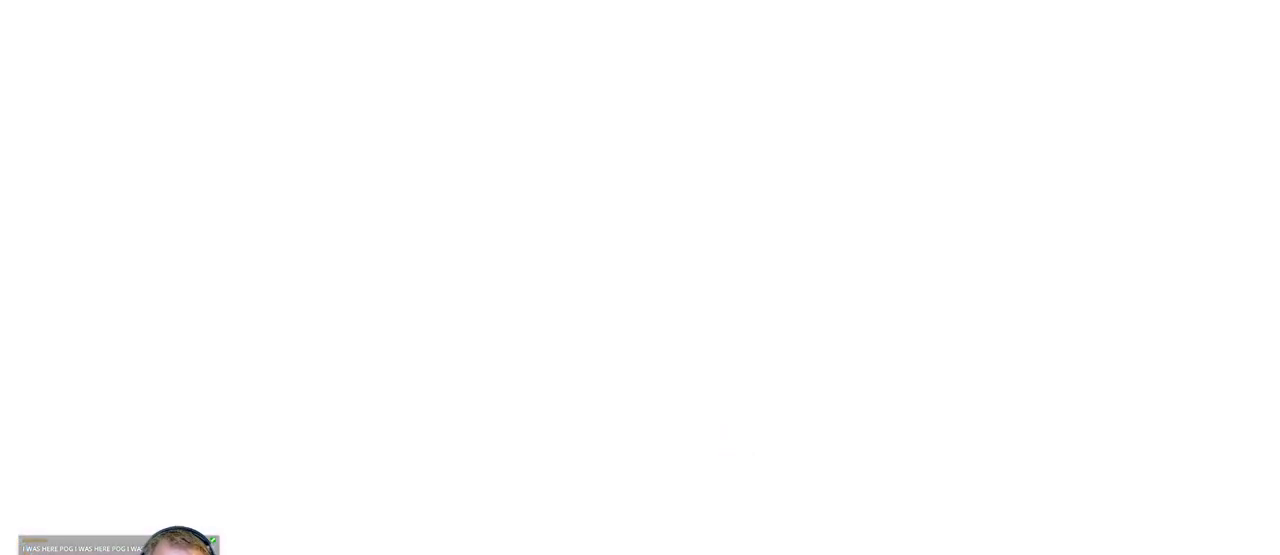
{"keys": [], "mouse": [], "events": []}
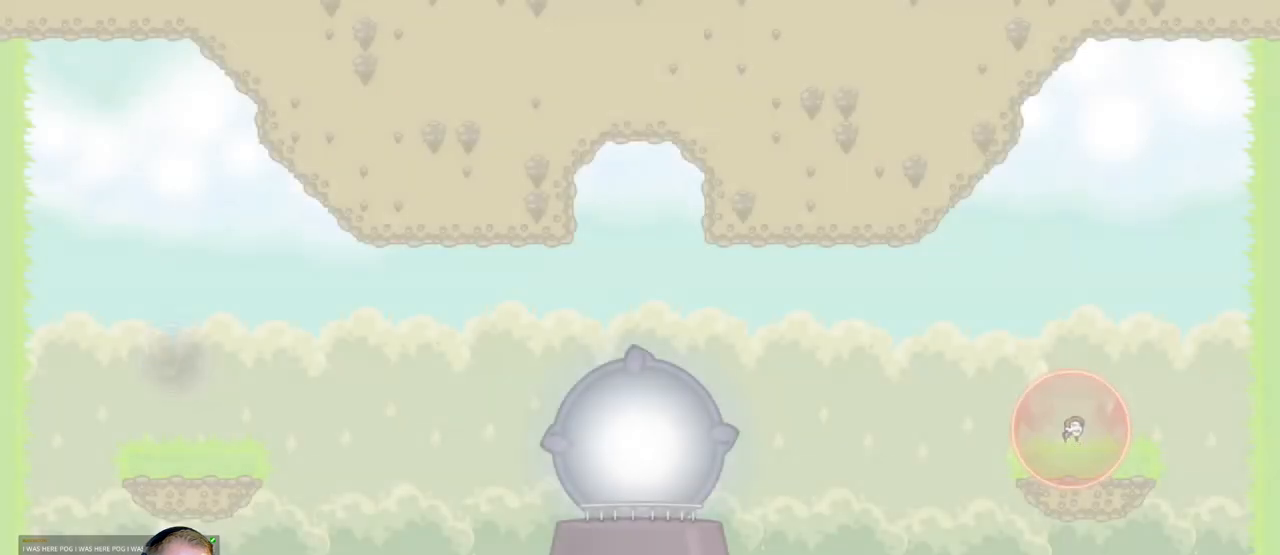
{"keys": [], "mouse": [], "events": []}
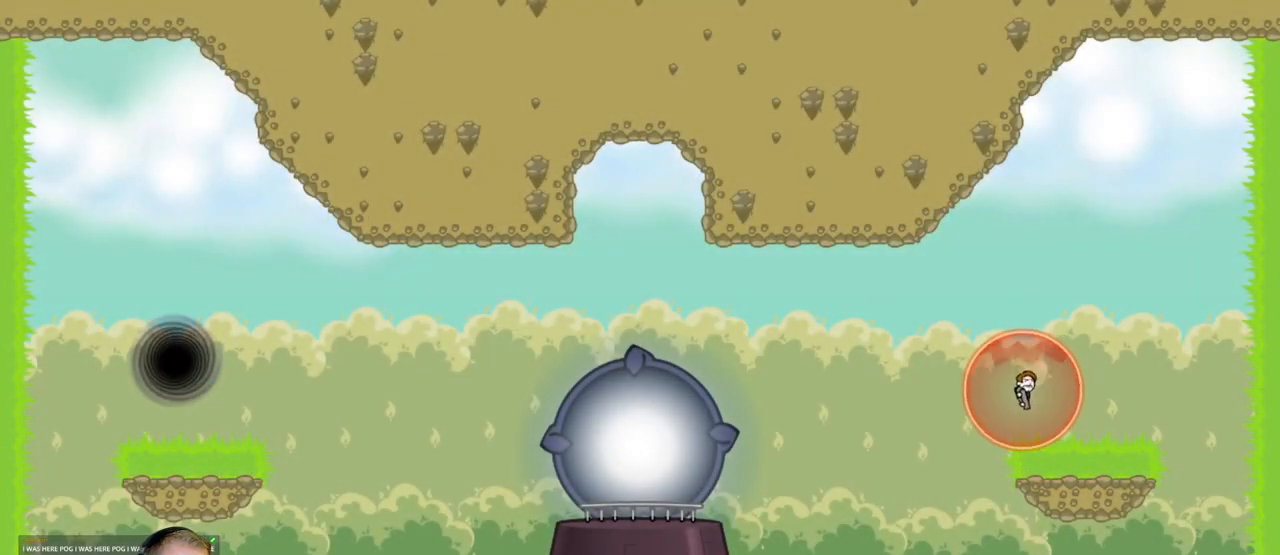
{"keys": ["d"], "mouse": ["left"], "events": [[300, "d", "down"], [433, "mouse_left", "down"]]}
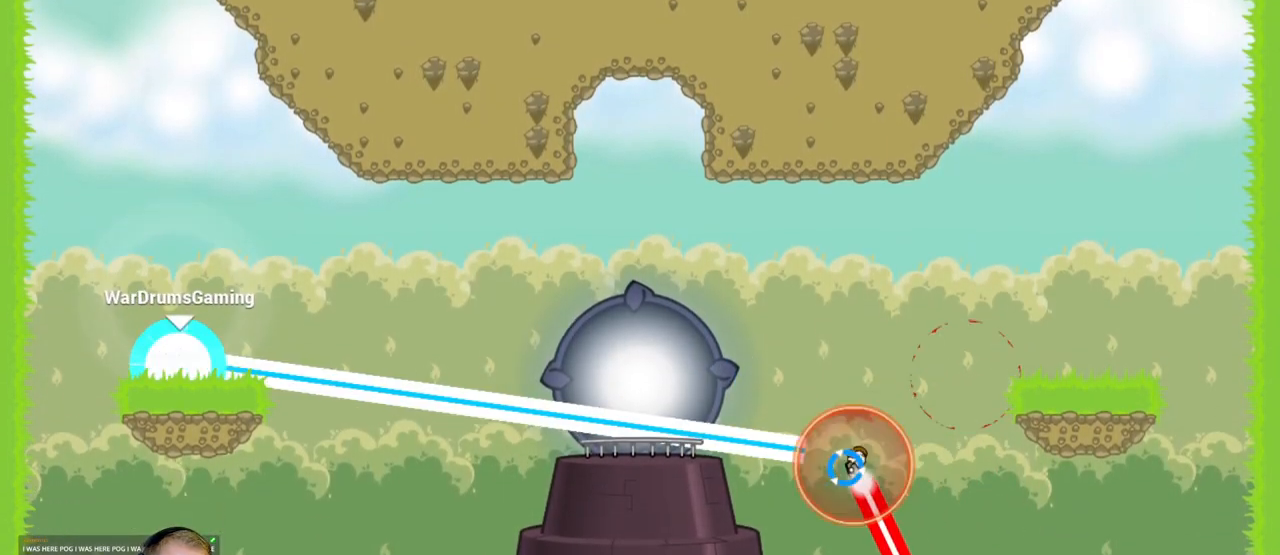
{"keys": [], "mouse": ["left"], "events": [[167, "d", "up"], [367, "d", "down"], [467, "d", "up"]]}
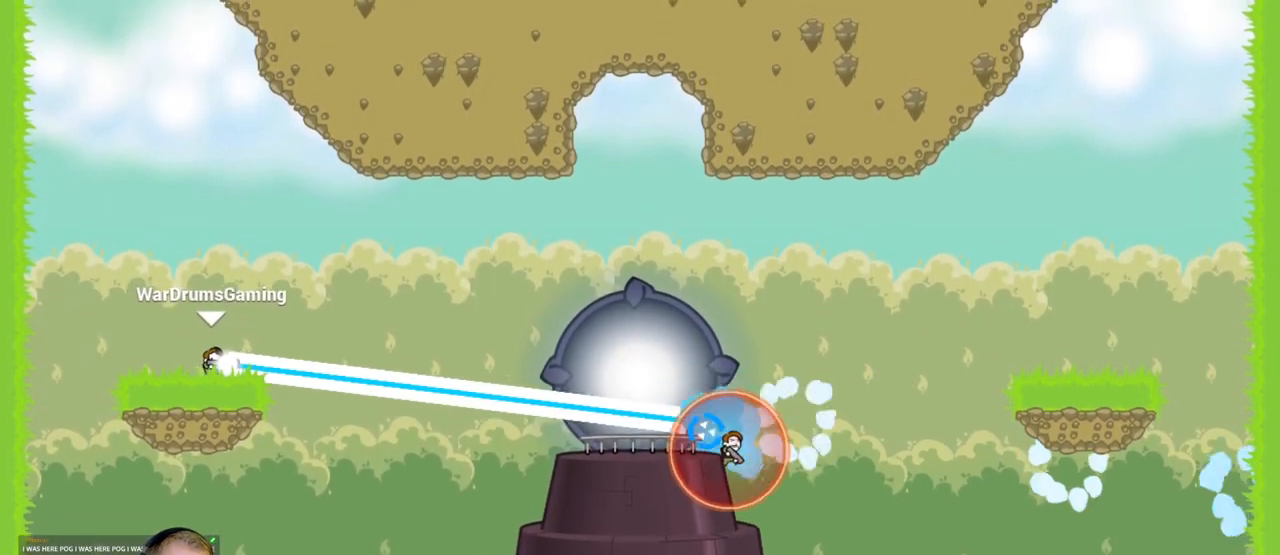
{"keys": [], "mouse": ["left"], "events": [[50, "d", "down"], [183, "d", "up"], [383, "d", "down"], [467, "d", "up"]]}
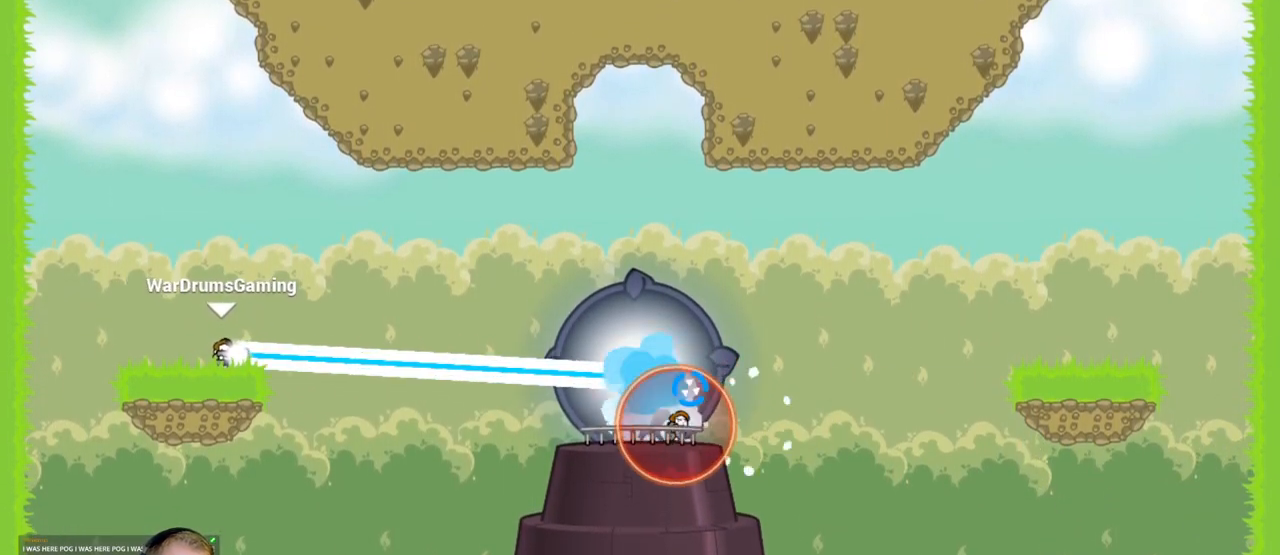
{"keys": [], "mouse": ["left"], "events": [[117, "d", "down"], [200, "d", "up"], [300, "d", "down"], [433, "d", "up"]]}
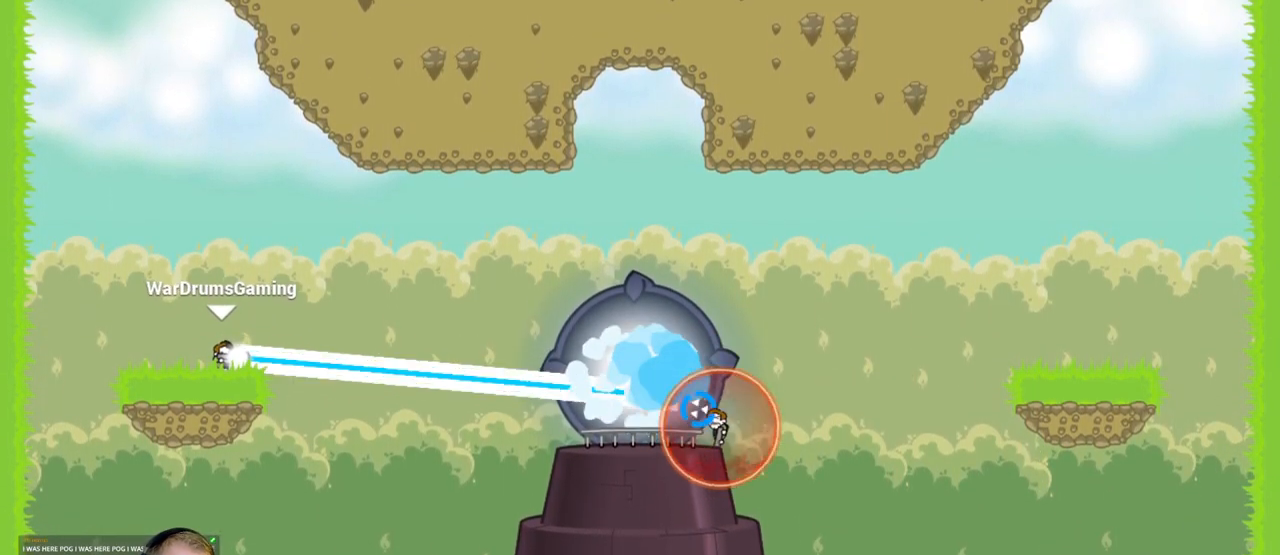
{"keys": ["d"], "mouse": ["left"], "events": [[33, "d", "down"], [133, "d", "up"], [217, "d", "down"], [317, "d", "up"], [450, "d", "down"]]}
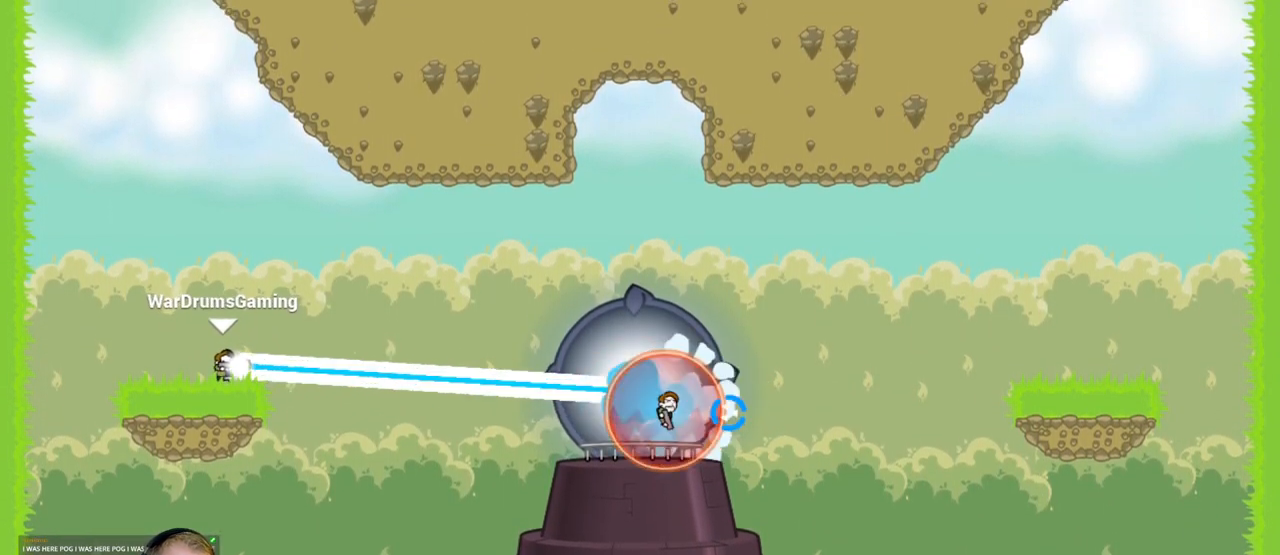
{"keys": [], "mouse": ["left"], "events": [[50, "d", "up"], [133, "d", "down"], [233, "d", "up"], [367, "d", "down"], [417, "d", "up"]]}
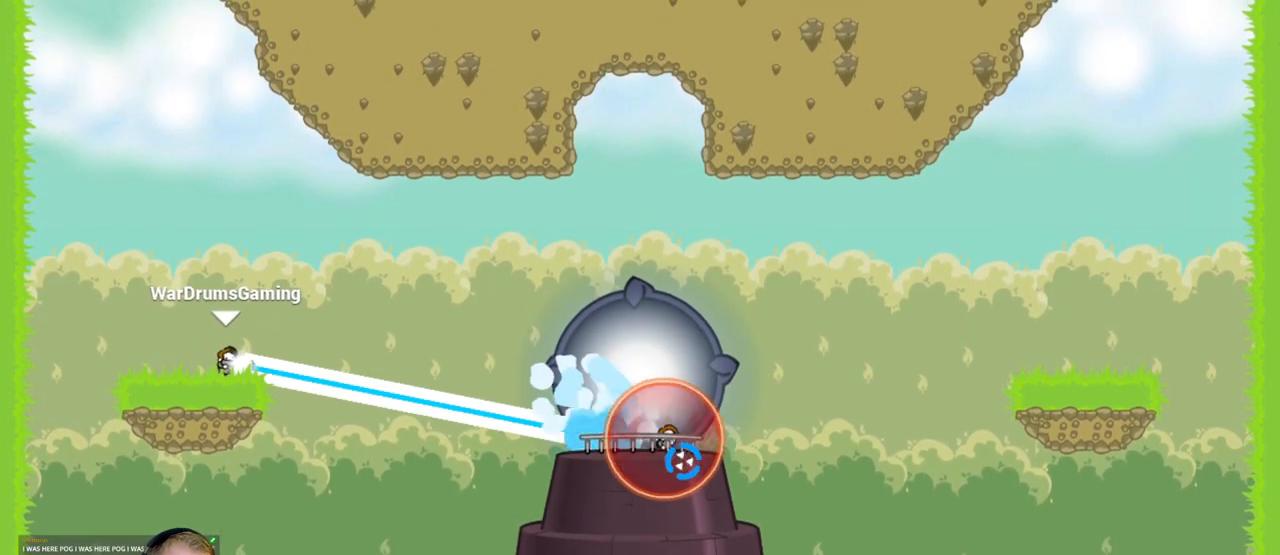
{"keys": [], "mouse": ["left"], "events": [[200, "d", "down"], [300, "d", "up"], [400, "d", "down"], [483, "d", "up"]]}
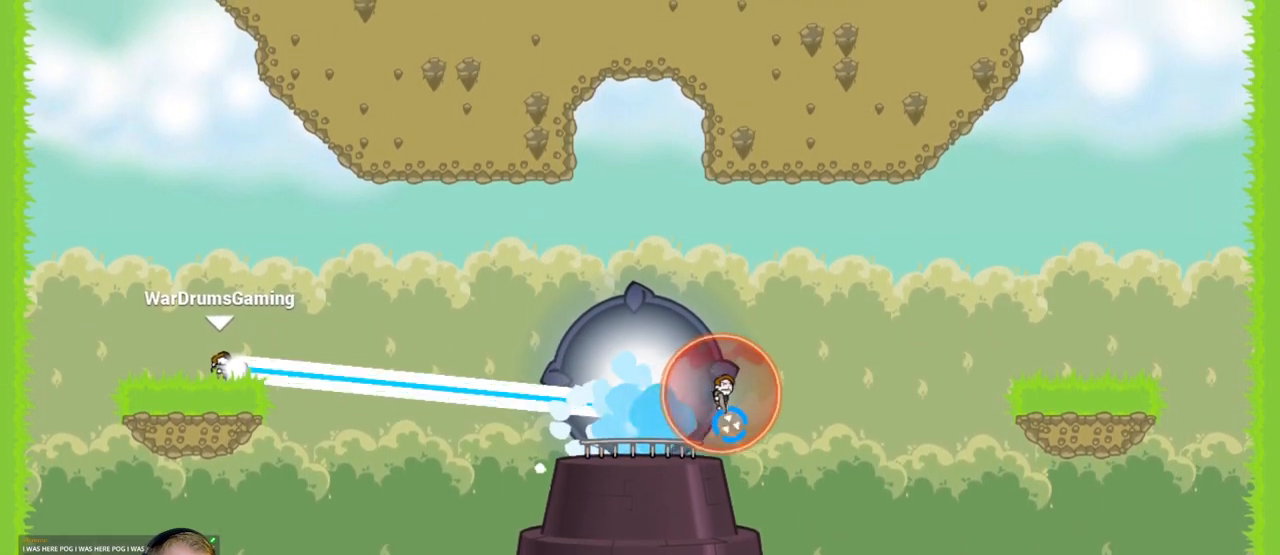
{"keys": [], "mouse": ["left"], "events": [[83, "d", "down"], [183, "d", "up"], [317, "d", "down"], [400, "d", "up"]]}
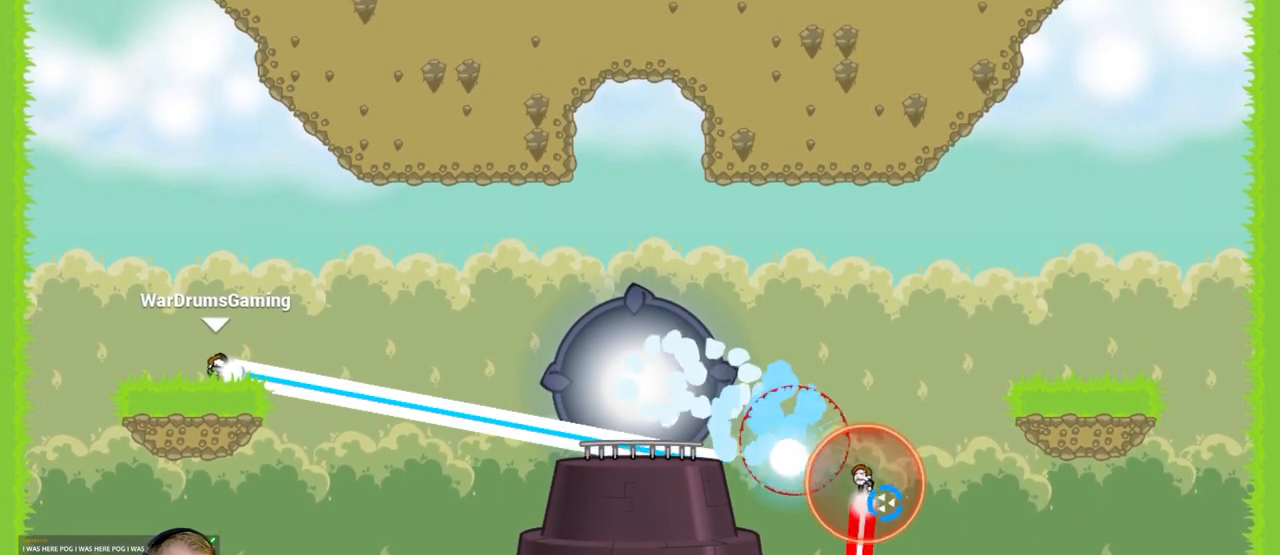
{"keys": [], "mouse": ["left"], "events": [[50, "d", "down"], [150, "d", "up"], [283, "d", "down"], [383, "d", "up"]]}
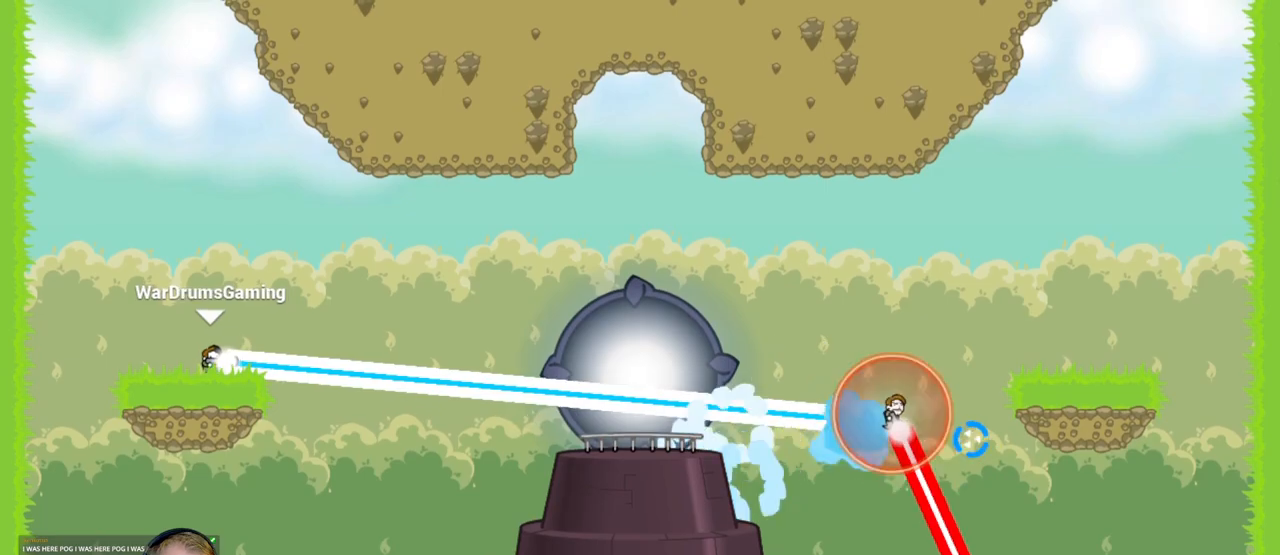
{"keys": [], "mouse": ["left"], "events": [[17, "d", "down"], [100, "d", "up"], [200, "d", "down"], [300, "d", "up"], [383, "d", "down"], [483, "d", "up"]]}
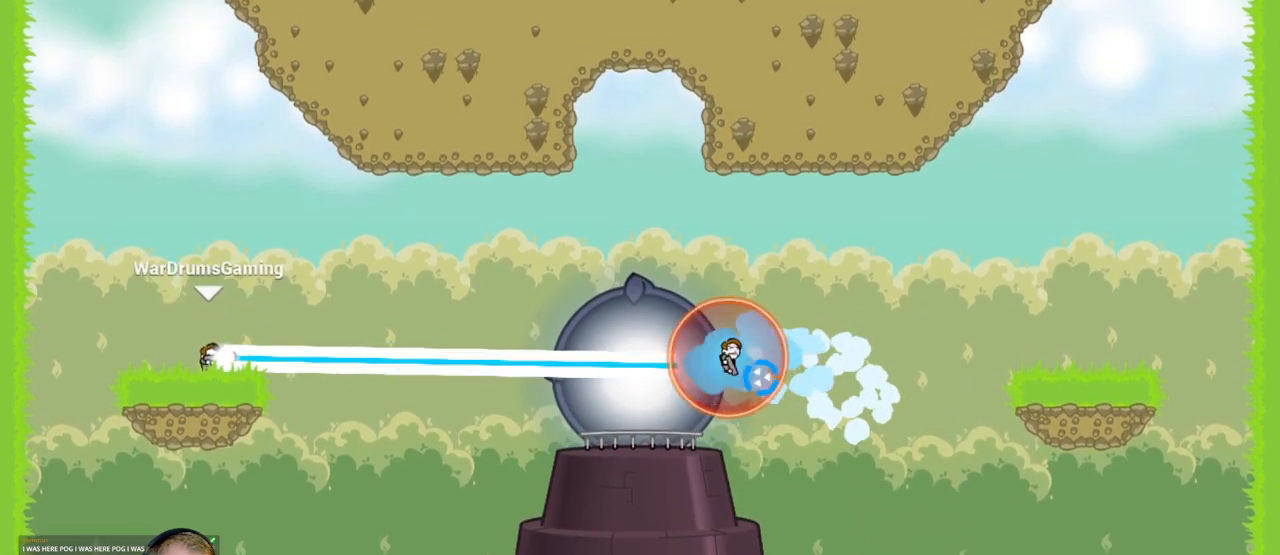
{"keys": [], "mouse": ["left"], "events": [[83, "d", "down"], [167, "d", "up"], [317, "d", "down"], [400, "d", "up"]]}
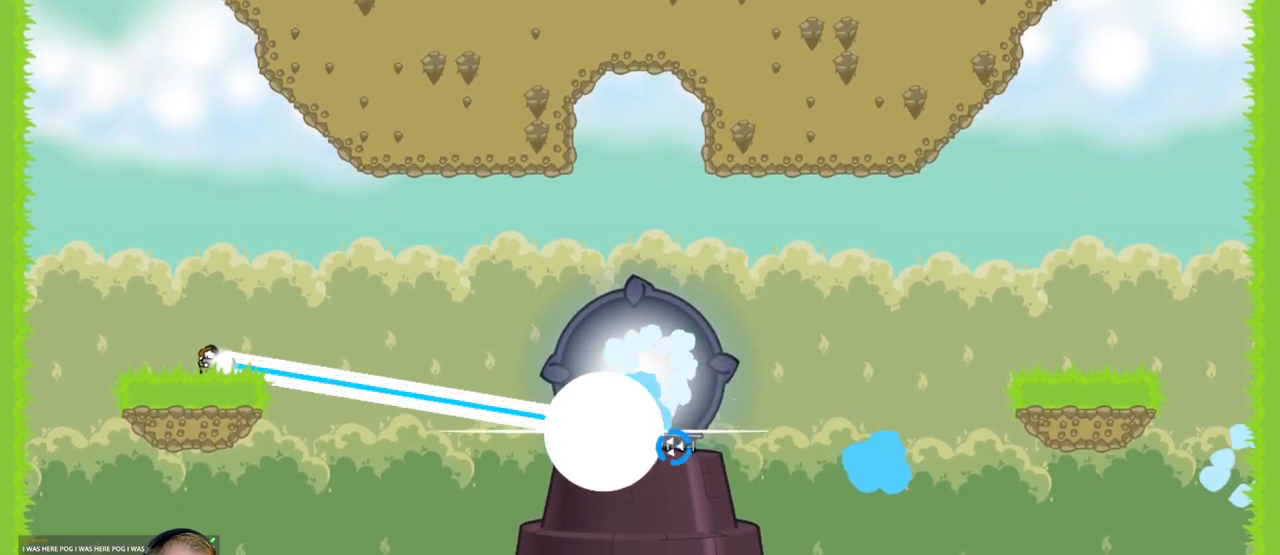
{"keys": [], "mouse": ["left"], "events": [[100, "d", "down"], [133, "d", "up"], [317, "d", "down"], [417, "d", "up"]]}
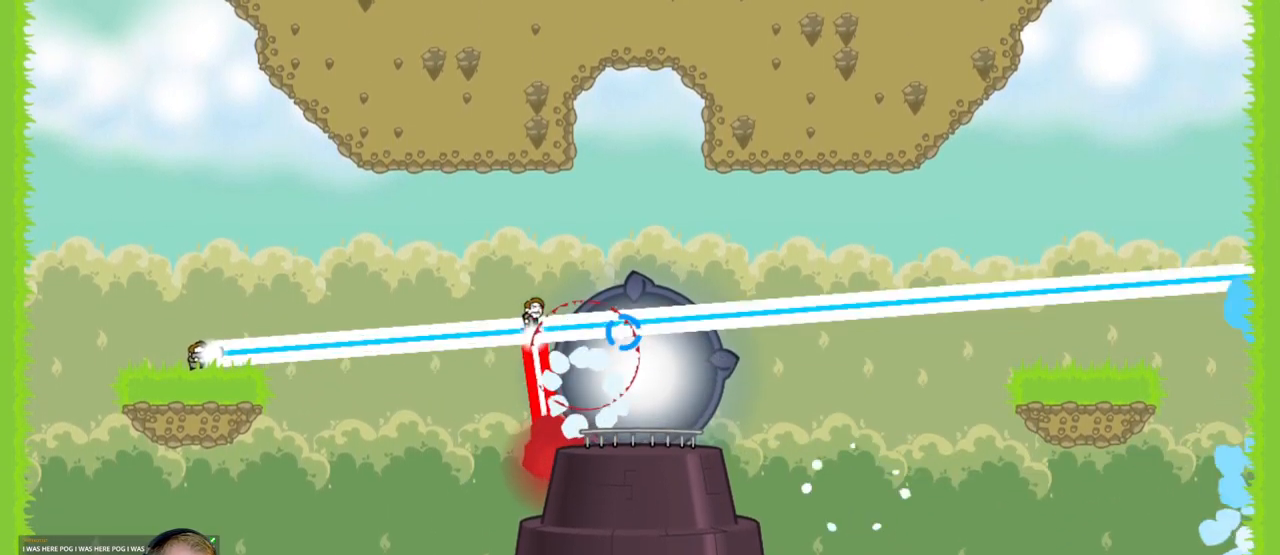
{"keys": [], "mouse": ["left"], "events": [[67, "d", "down"], [200, "d", "up"]]}
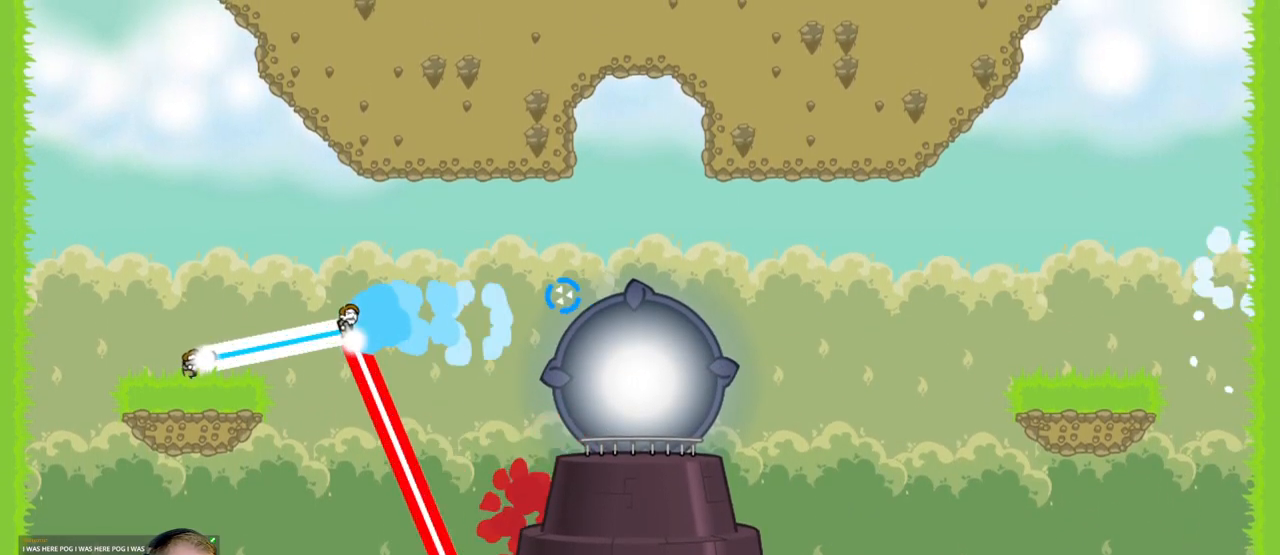
{"keys": [], "mouse": ["left"], "events": [[100, "d", "down"], [133, "d", "up"]]}
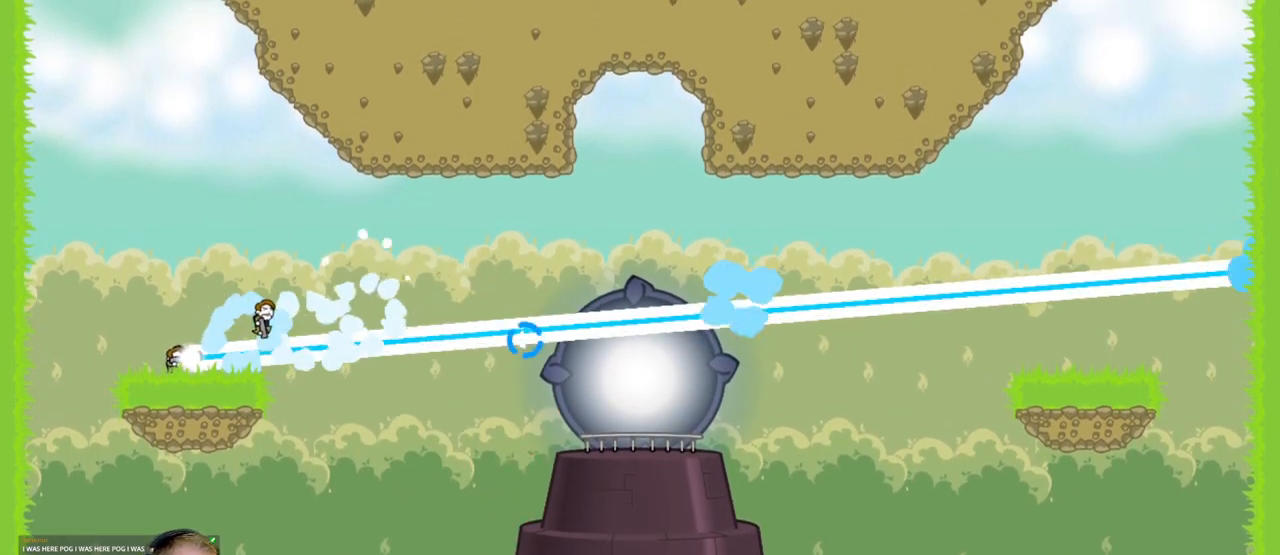
{"keys": [], "mouse": ["left"], "events": []}
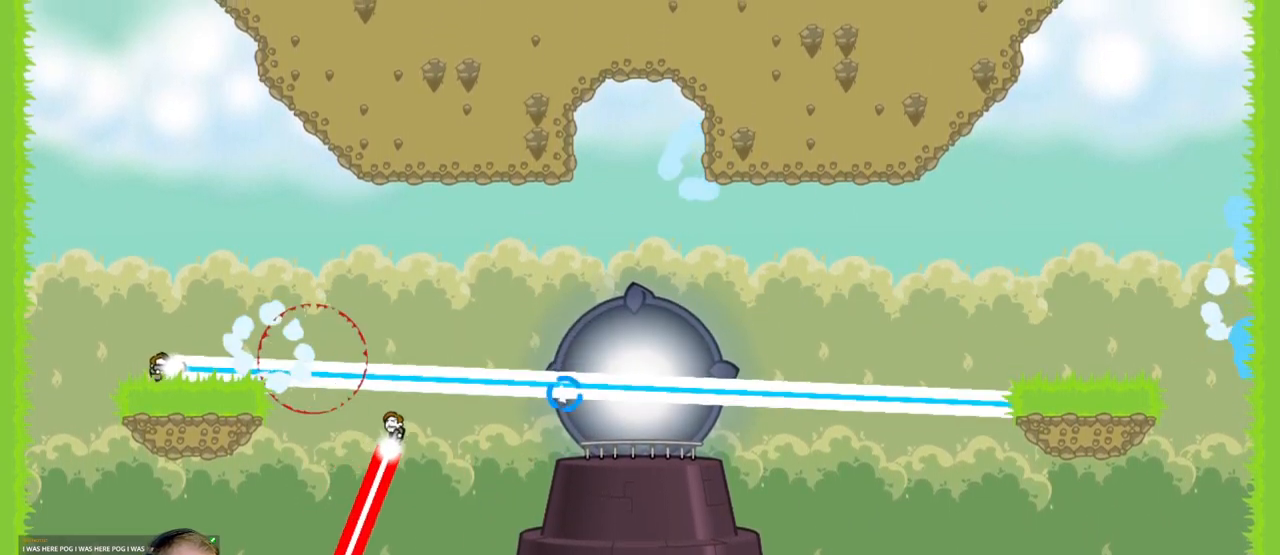
{"keys": [], "mouse": ["left"], "events": [[133, "d", "down"], [350, "d", "up"]]}
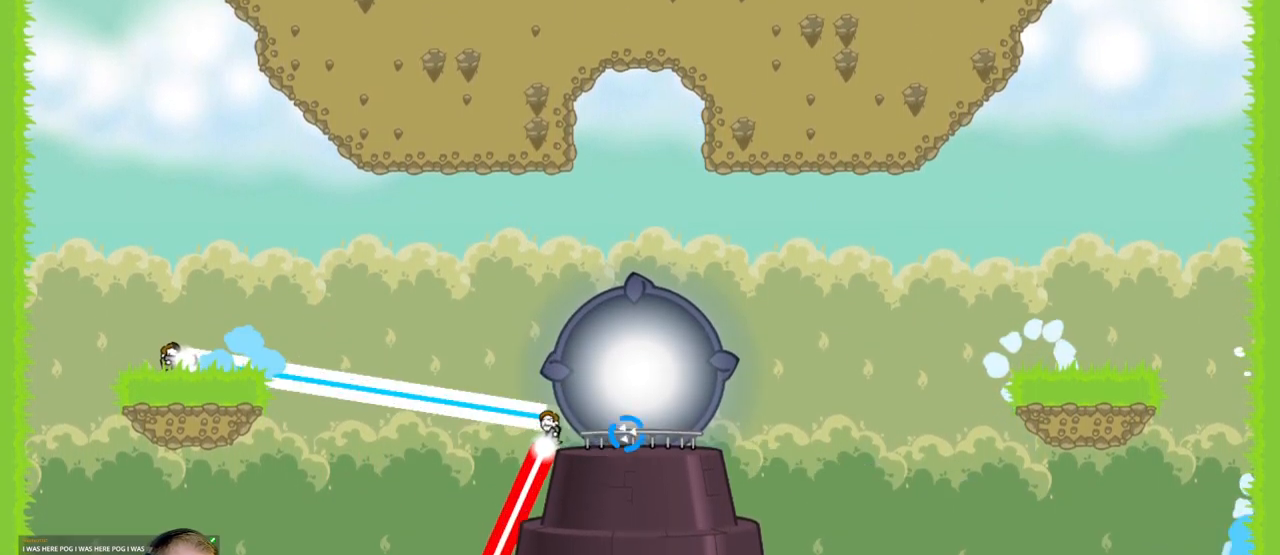
{"keys": [], "mouse": ["left"], "events": [[100, "d", "down"], [233, "d", "up"], [283, "d", "down"], [367, "d", "up"]]}
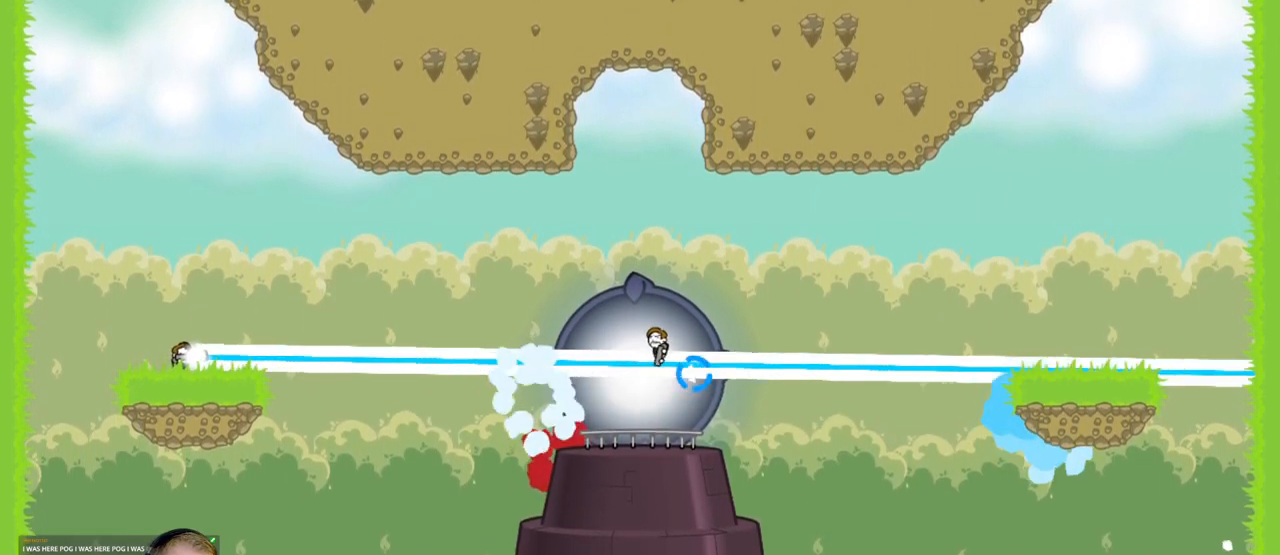
{"keys": [], "mouse": ["left"], "events": [[300, "d", "down"], [400, "d", "up"]]}
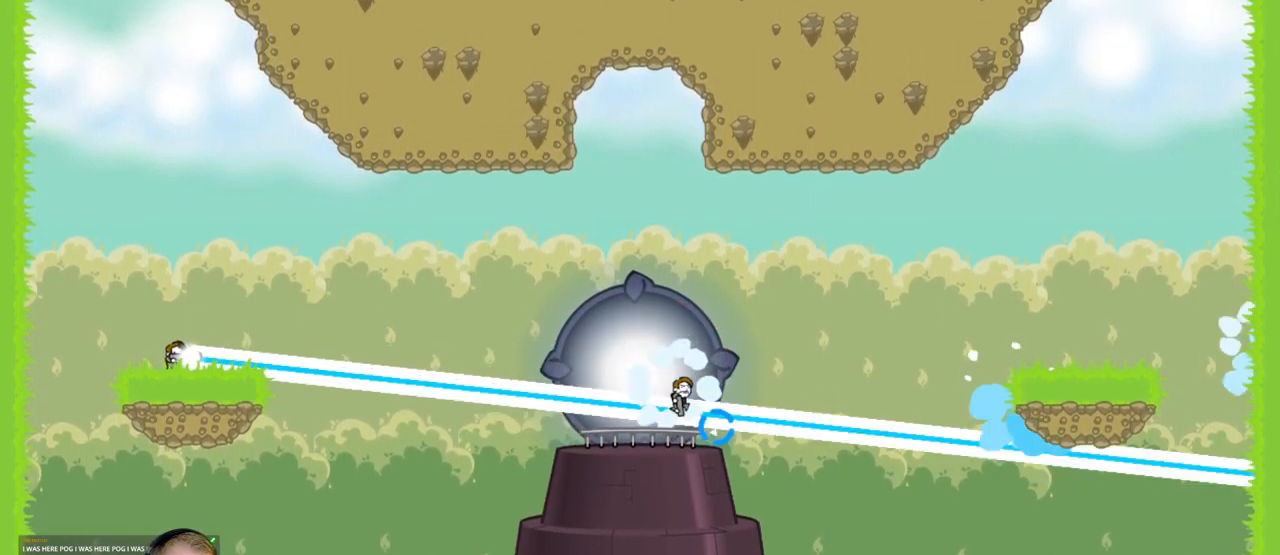
{"keys": [], "mouse": ["left"], "events": [[117, "d", "down"], [217, "d", "up"]]}
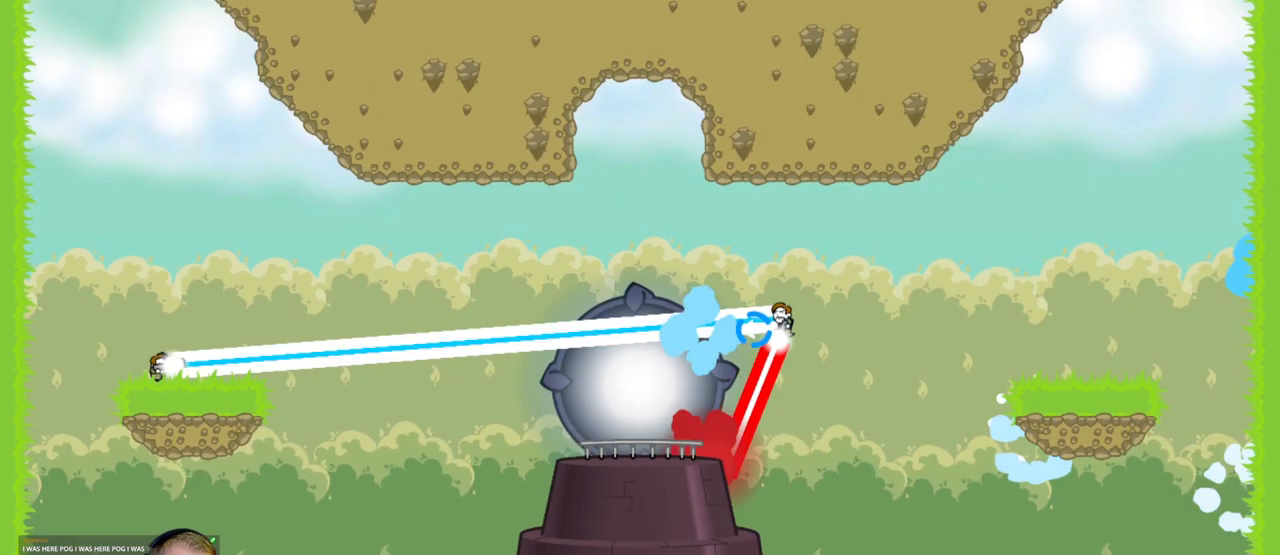
{"keys": [], "mouse": ["left"], "events": [[233, "d", "down"], [383, "d", "up"]]}
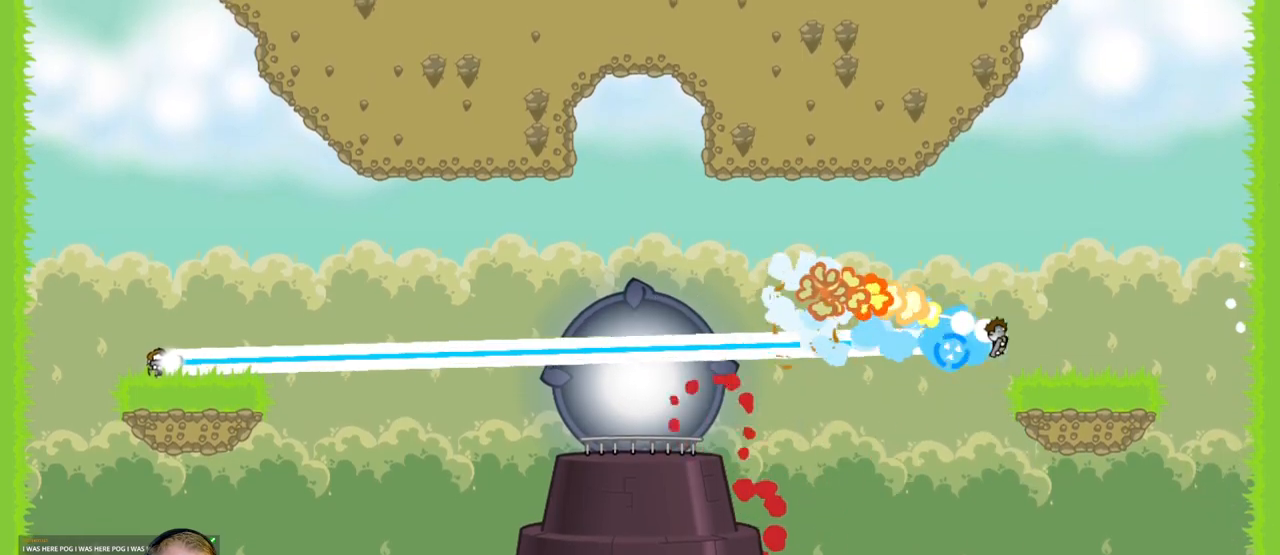
{"keys": [], "mouse": [], "events": [[417, "mouse_left", "up"]]}
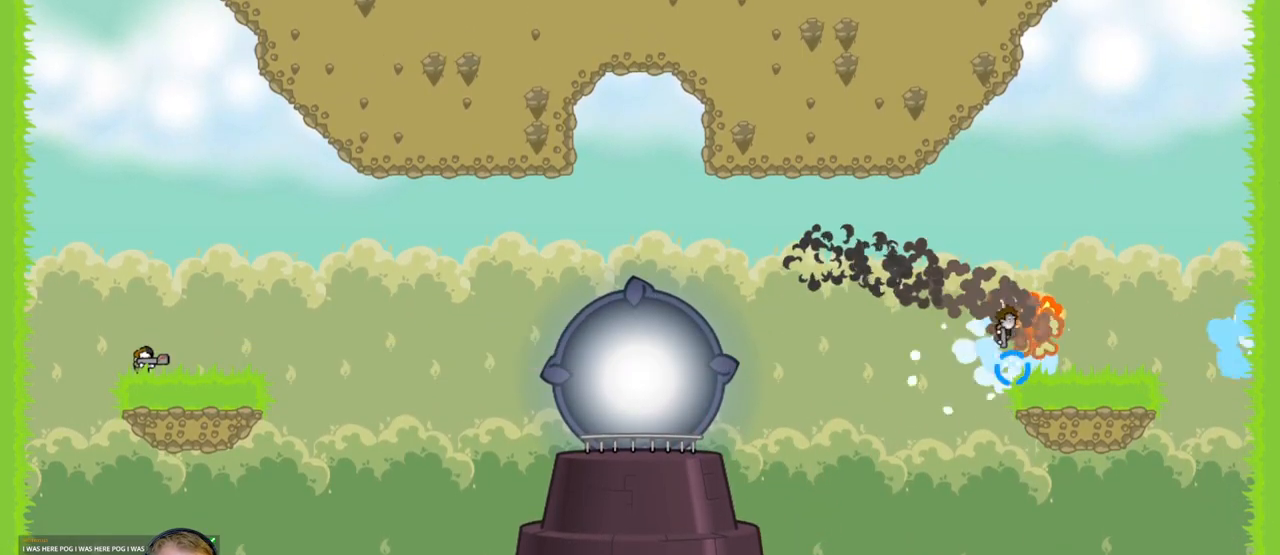
{"keys": [], "mouse": [], "events": [[133, "a", "down"], [333, "a", "up"]]}
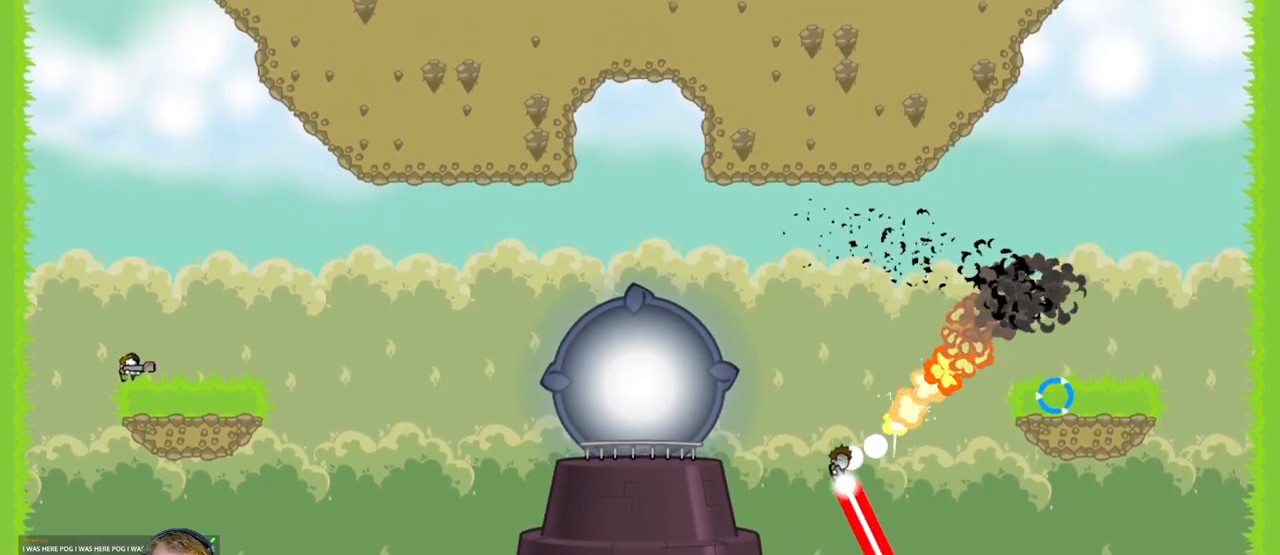
{"keys": [], "mouse": [], "events": [[17, "d", "down"], [67, "d", "up"]]}